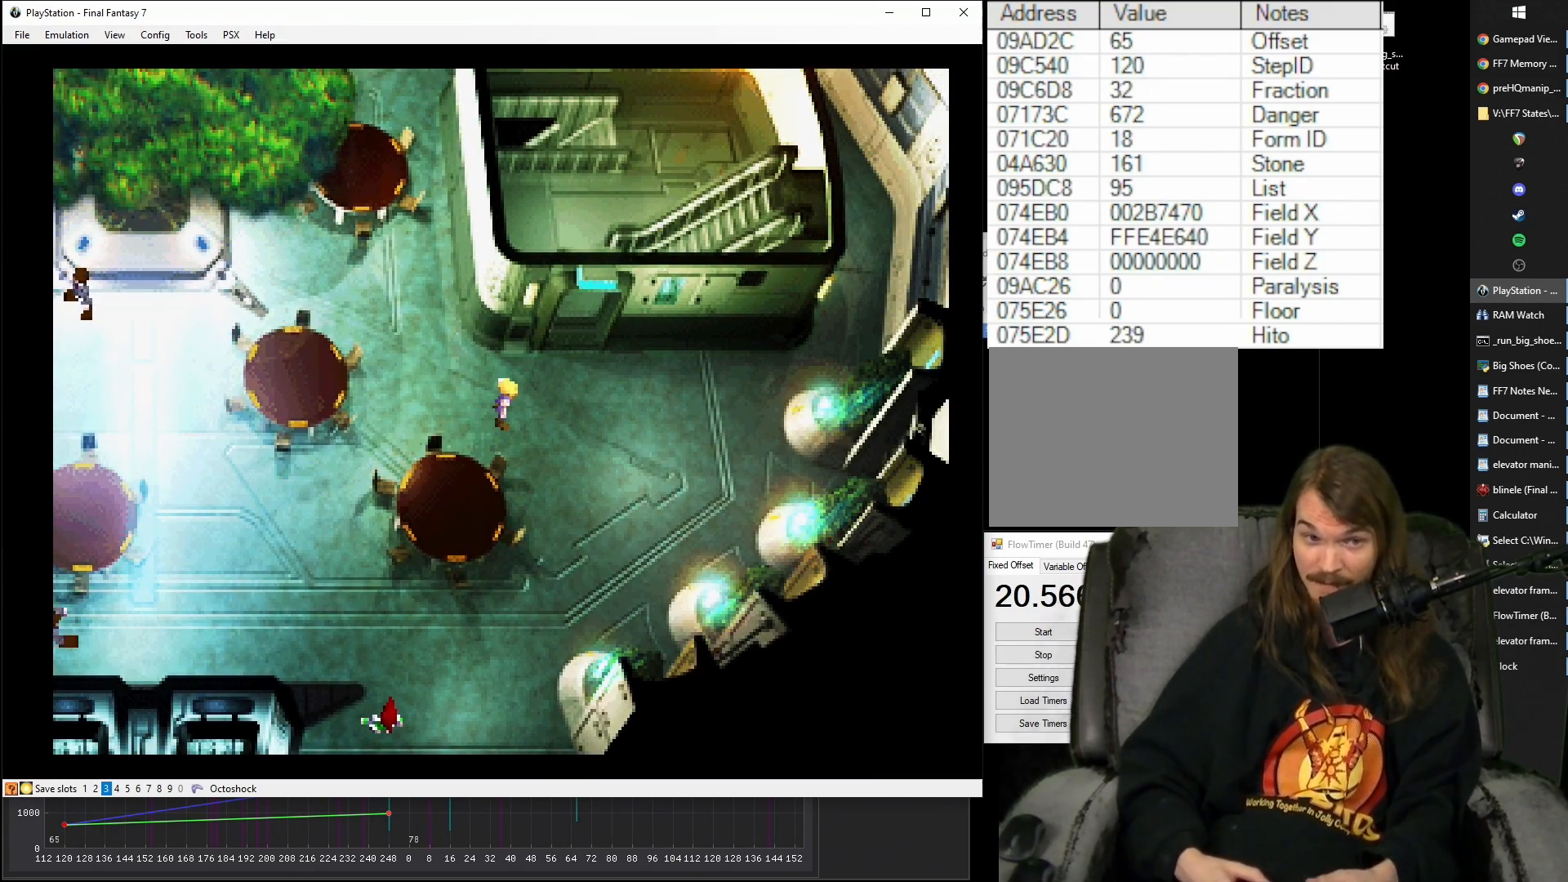
Gameplay with a controller (PlayStation layout); each line is a JSON object with the inputs held at the frame after it. "events" lists button and stick changes between this image and that frame as [ms after this image, input, new state], when the widget could be followed in between. Not read: L3 R3 left_stick right_stick.
{"buttons": ["CROSS"], "events": []}
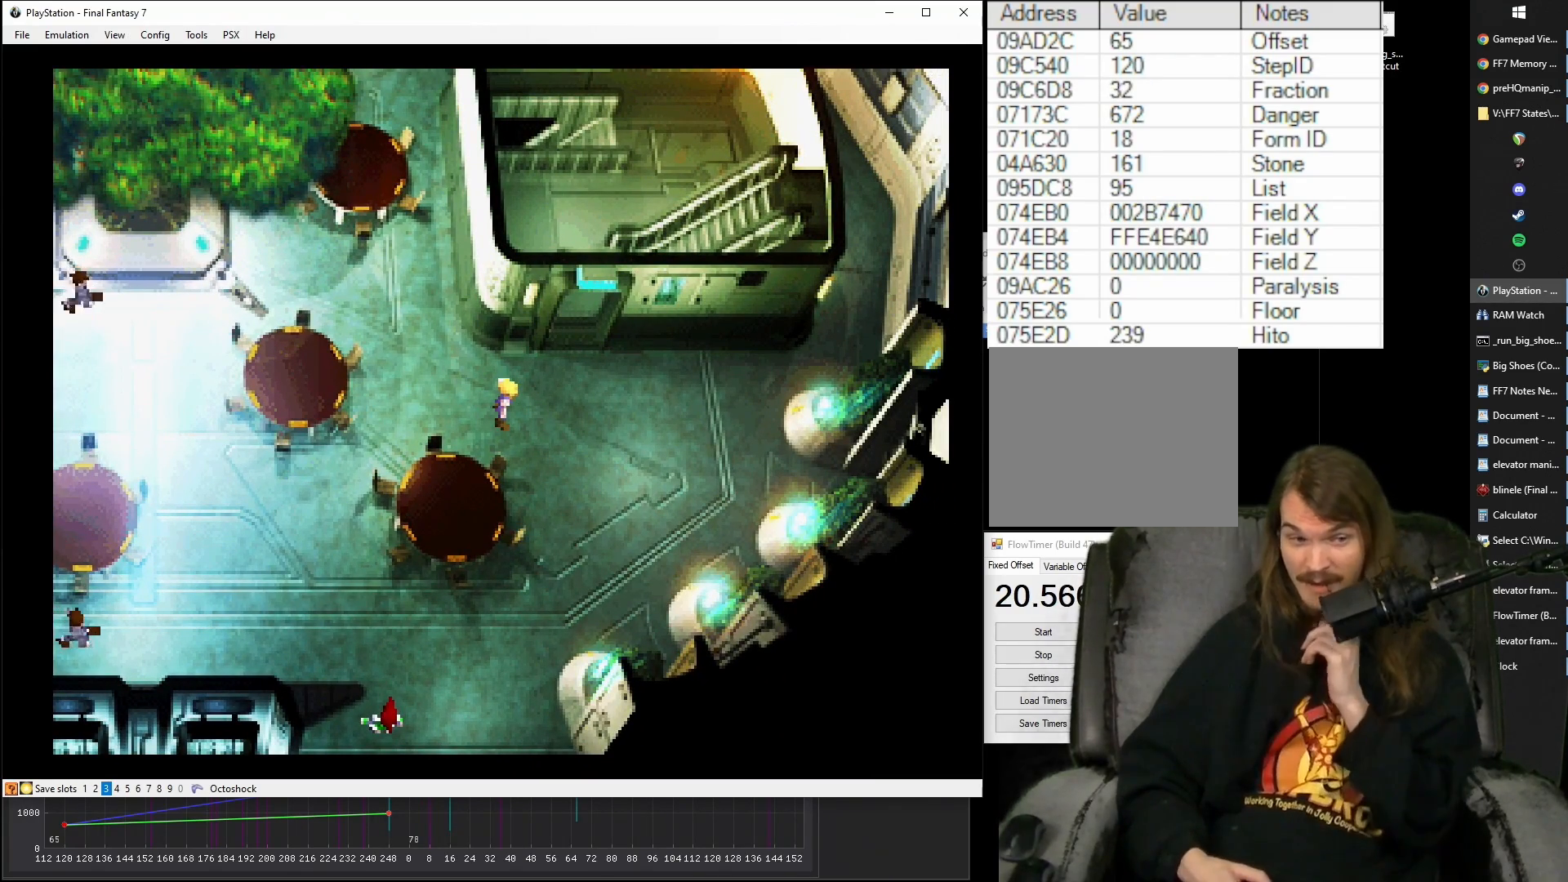
{"buttons": ["CROSS"], "events": []}
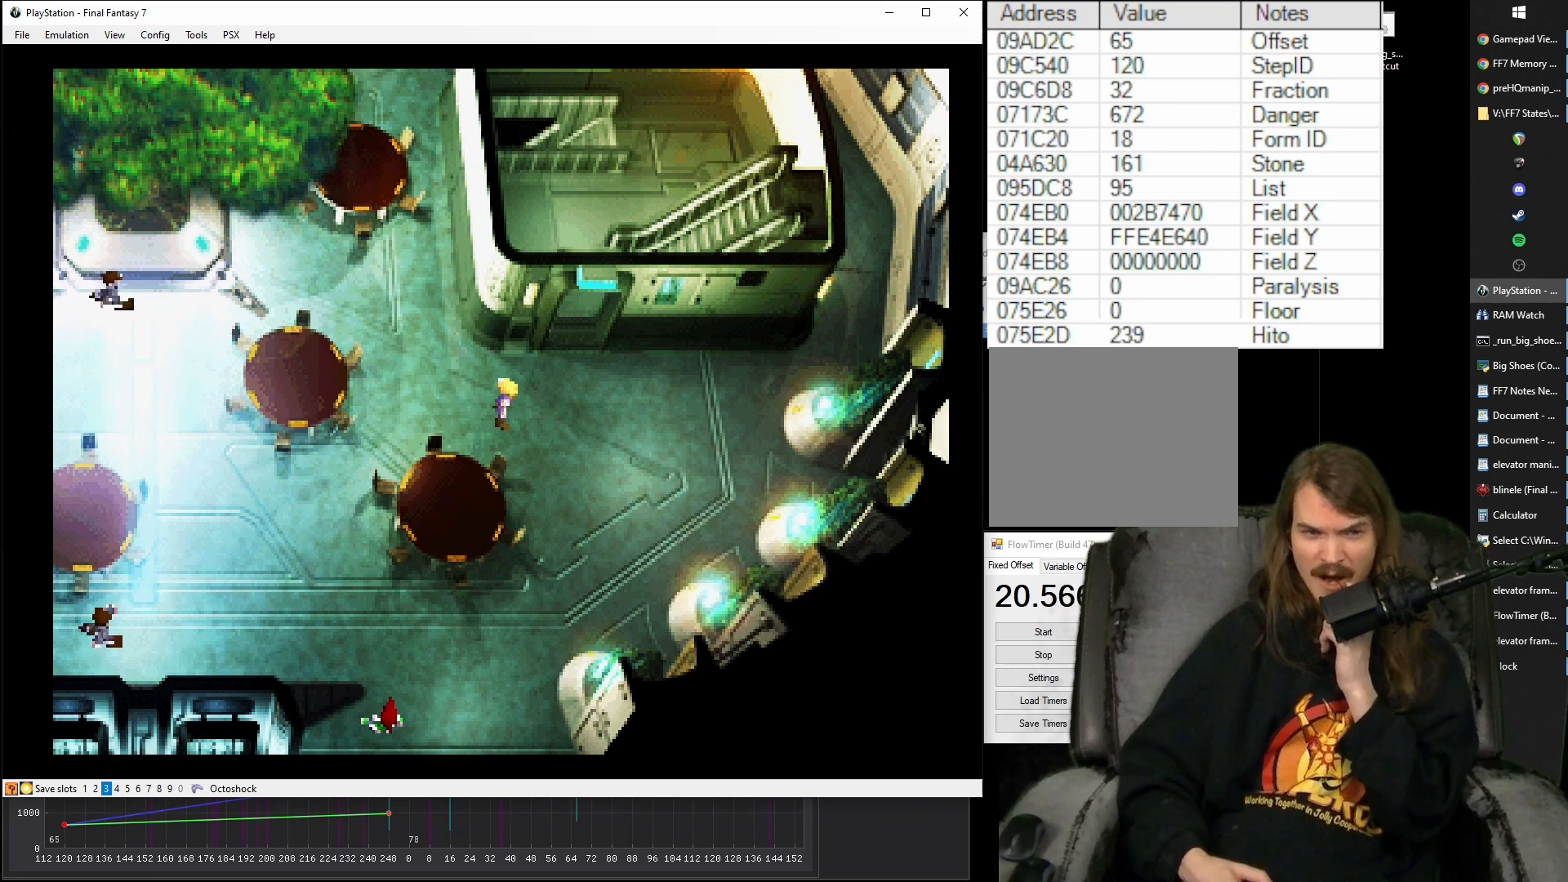
{"buttons": ["CROSS"], "events": []}
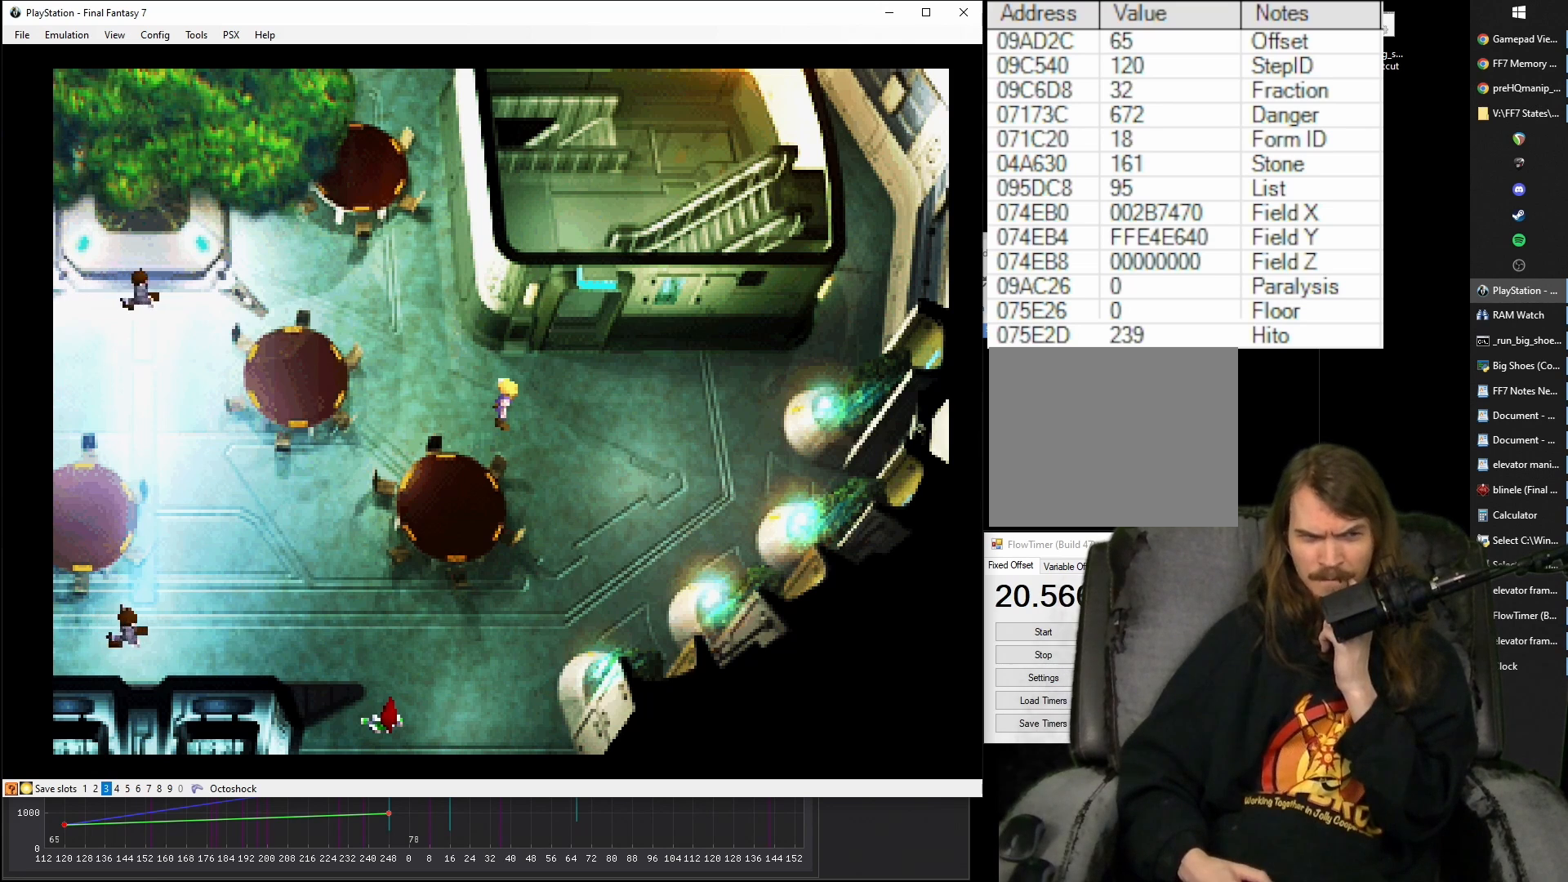
{"buttons": ["CROSS"], "events": []}
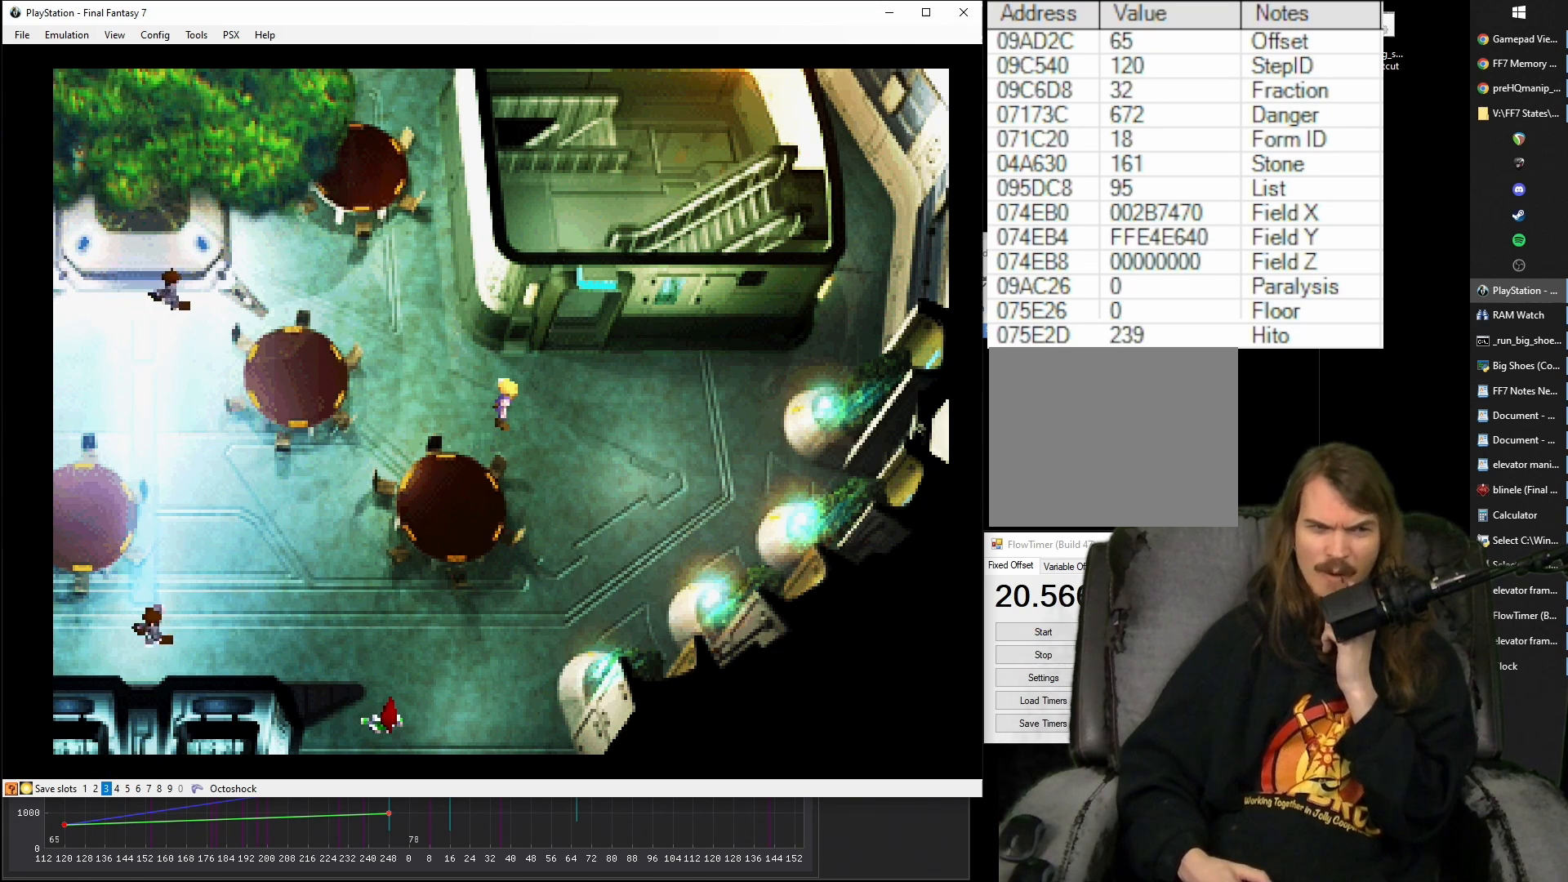
{"buttons": ["CROSS"], "events": []}
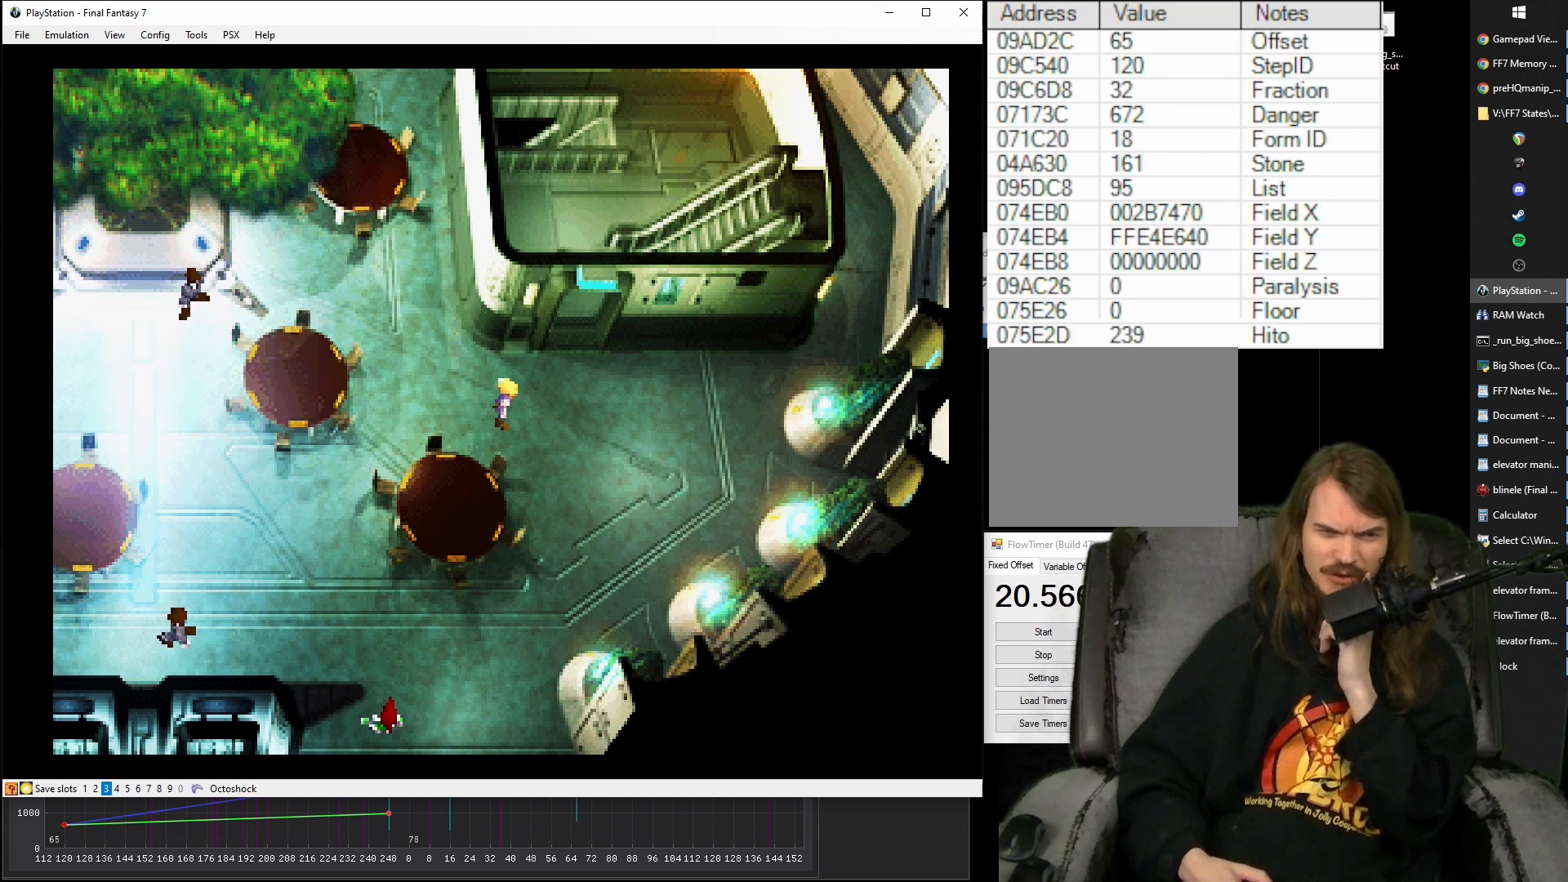
{"buttons": ["CROSS"], "events": []}
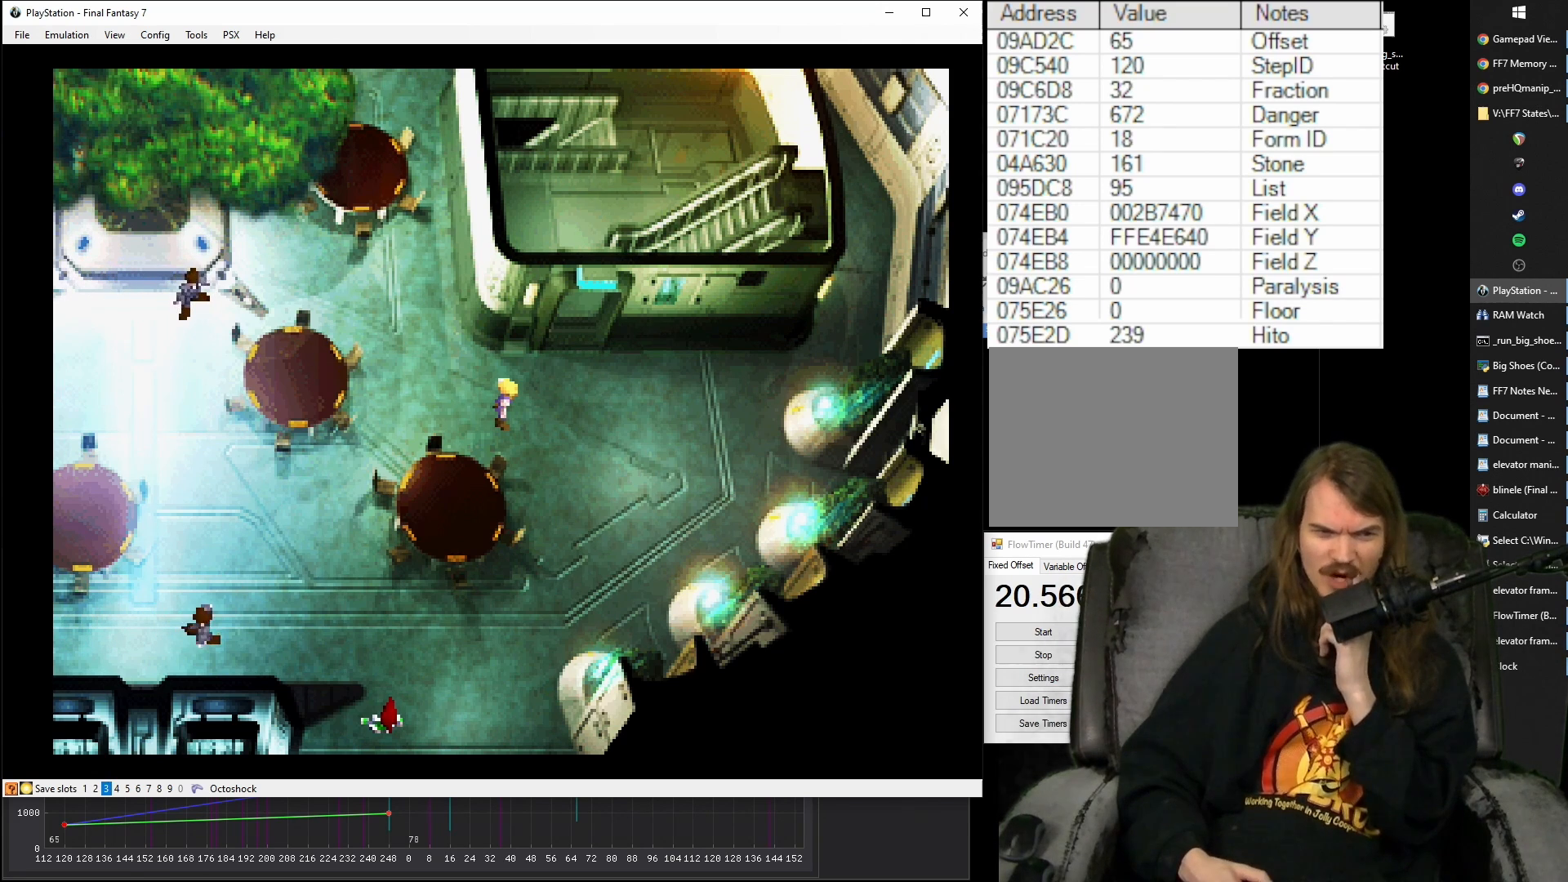
{"buttons": ["CROSS"], "events": []}
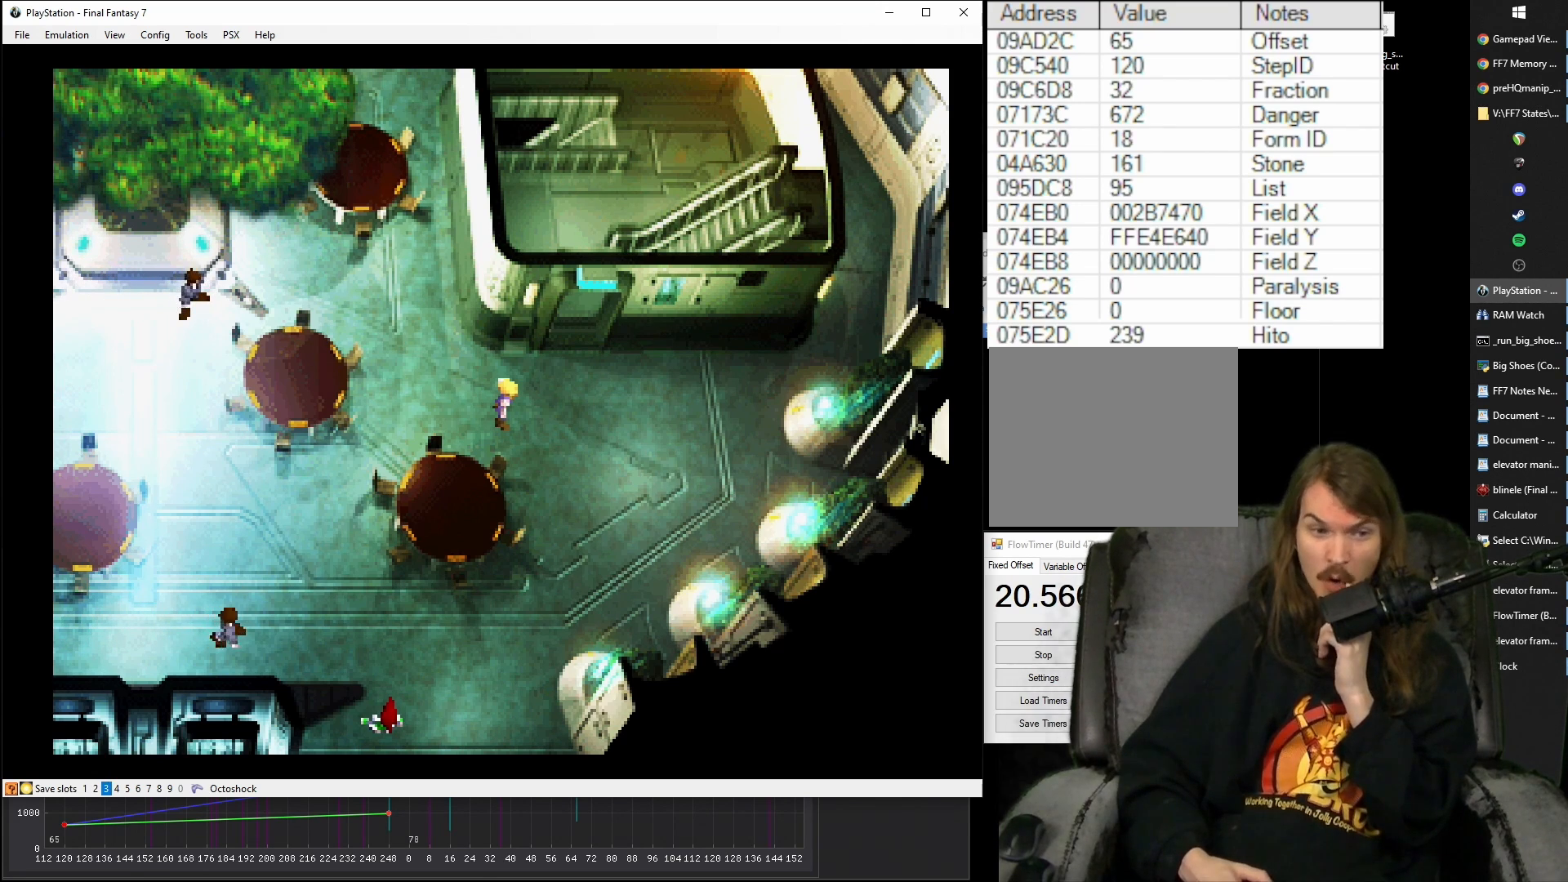
{"buttons": ["CROSS"], "events": [[317, "CROSS", "up"], [350, "CROSS", "down"]]}
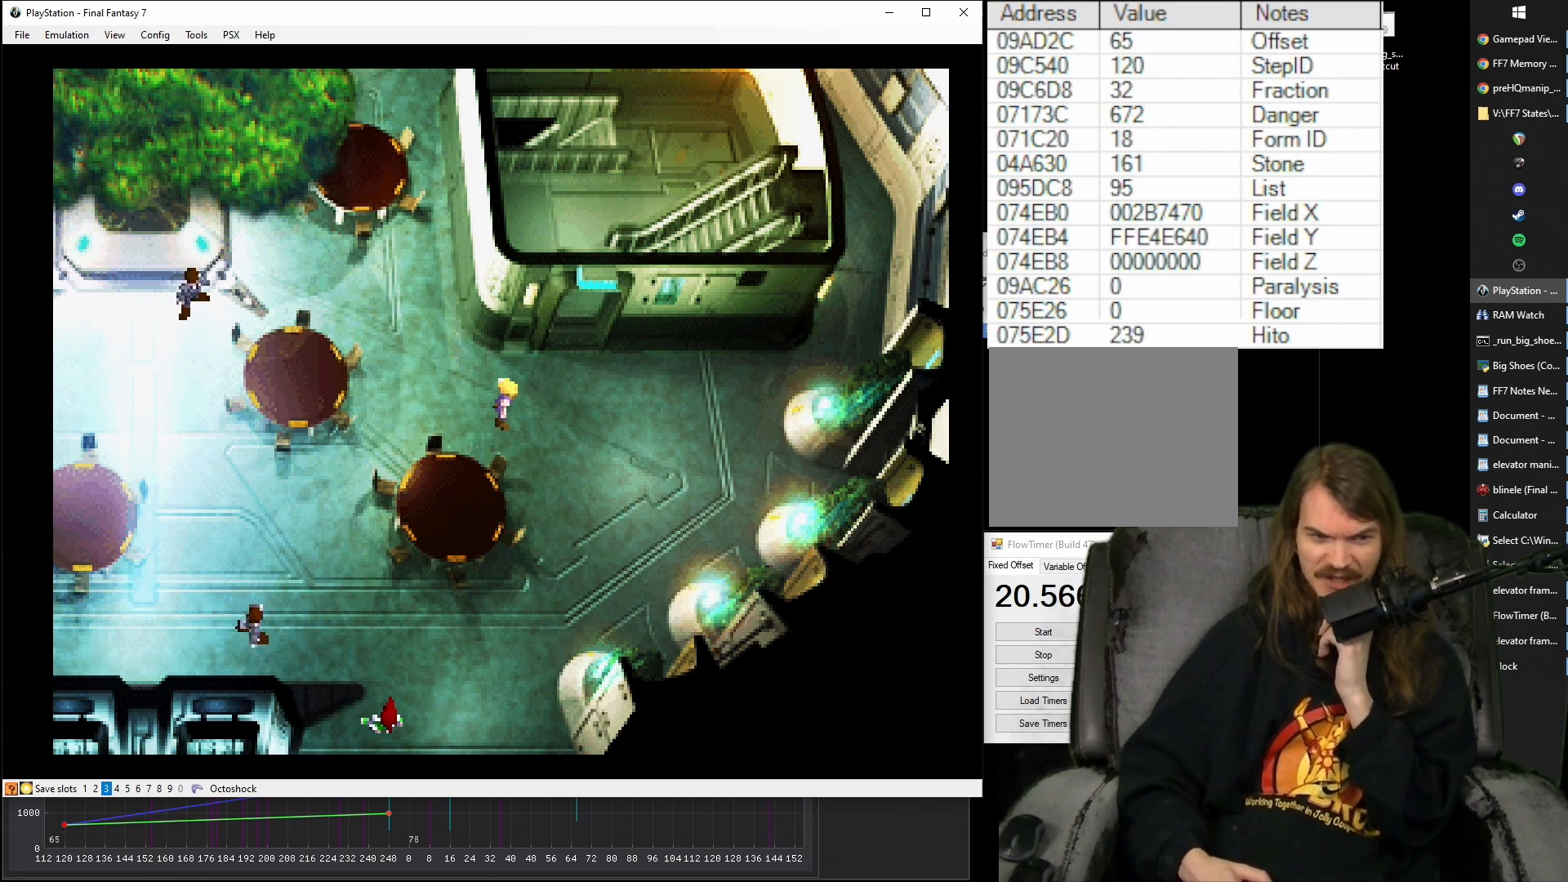
{"buttons": ["CROSS"], "events": []}
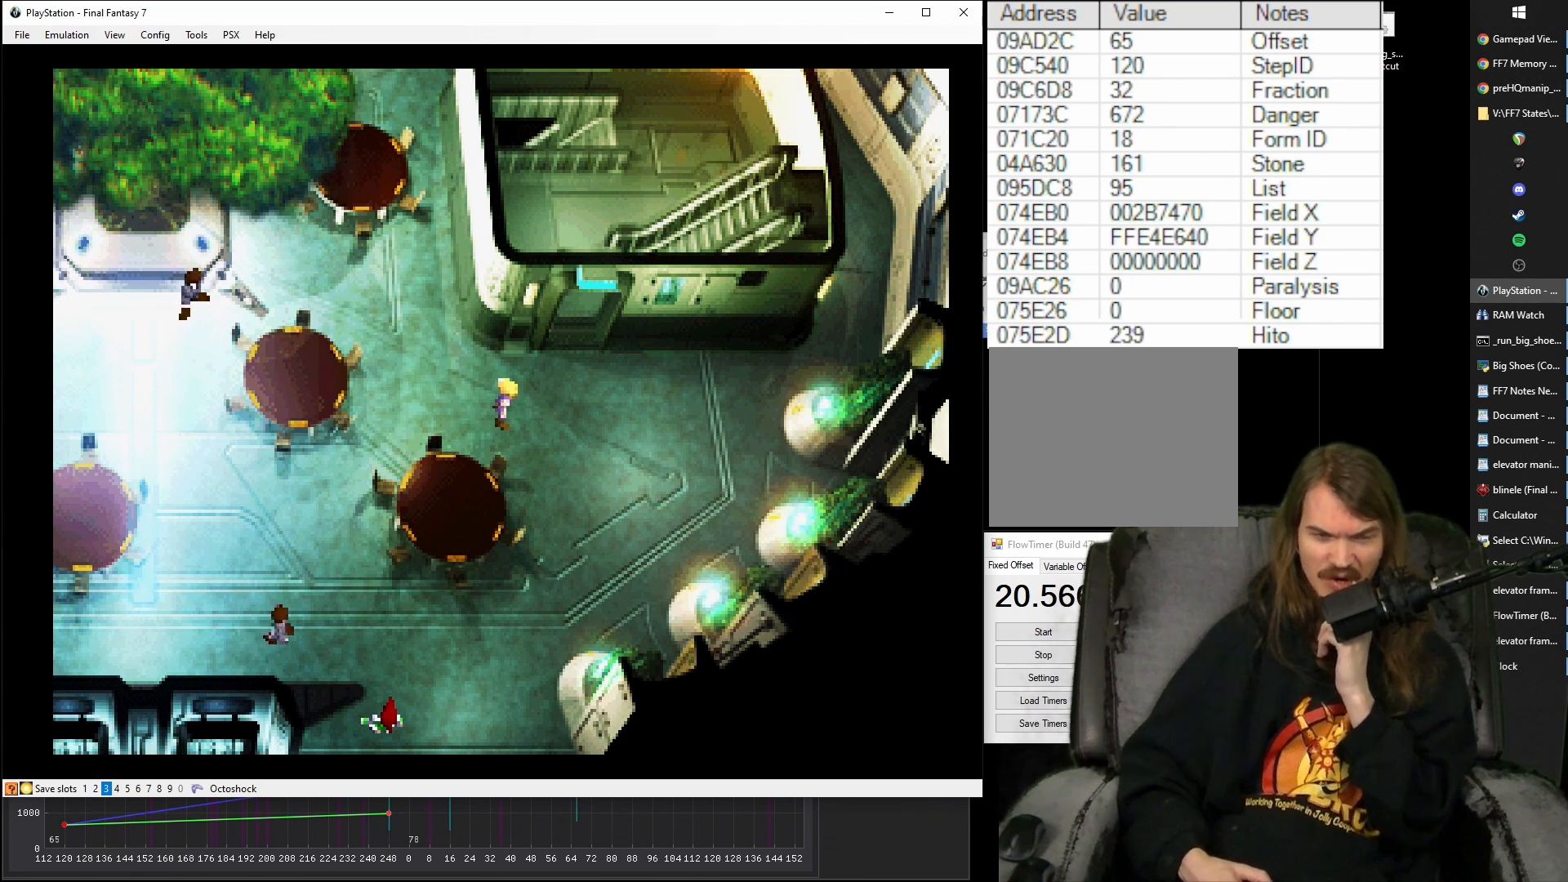
{"buttons": ["CROSS"], "events": []}
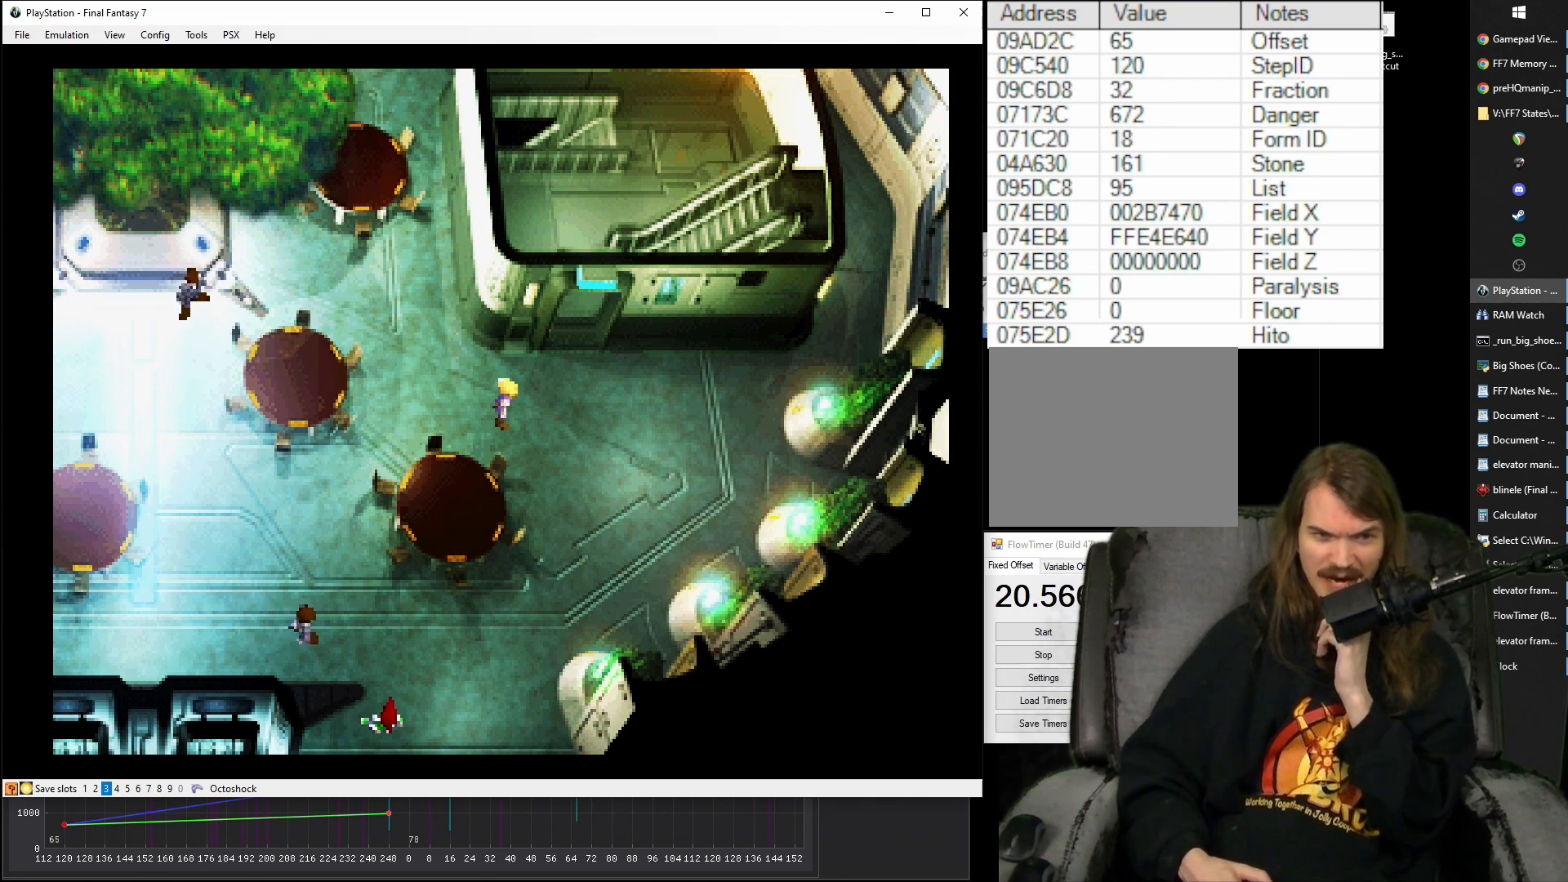
{"buttons": ["CROSS"], "events": []}
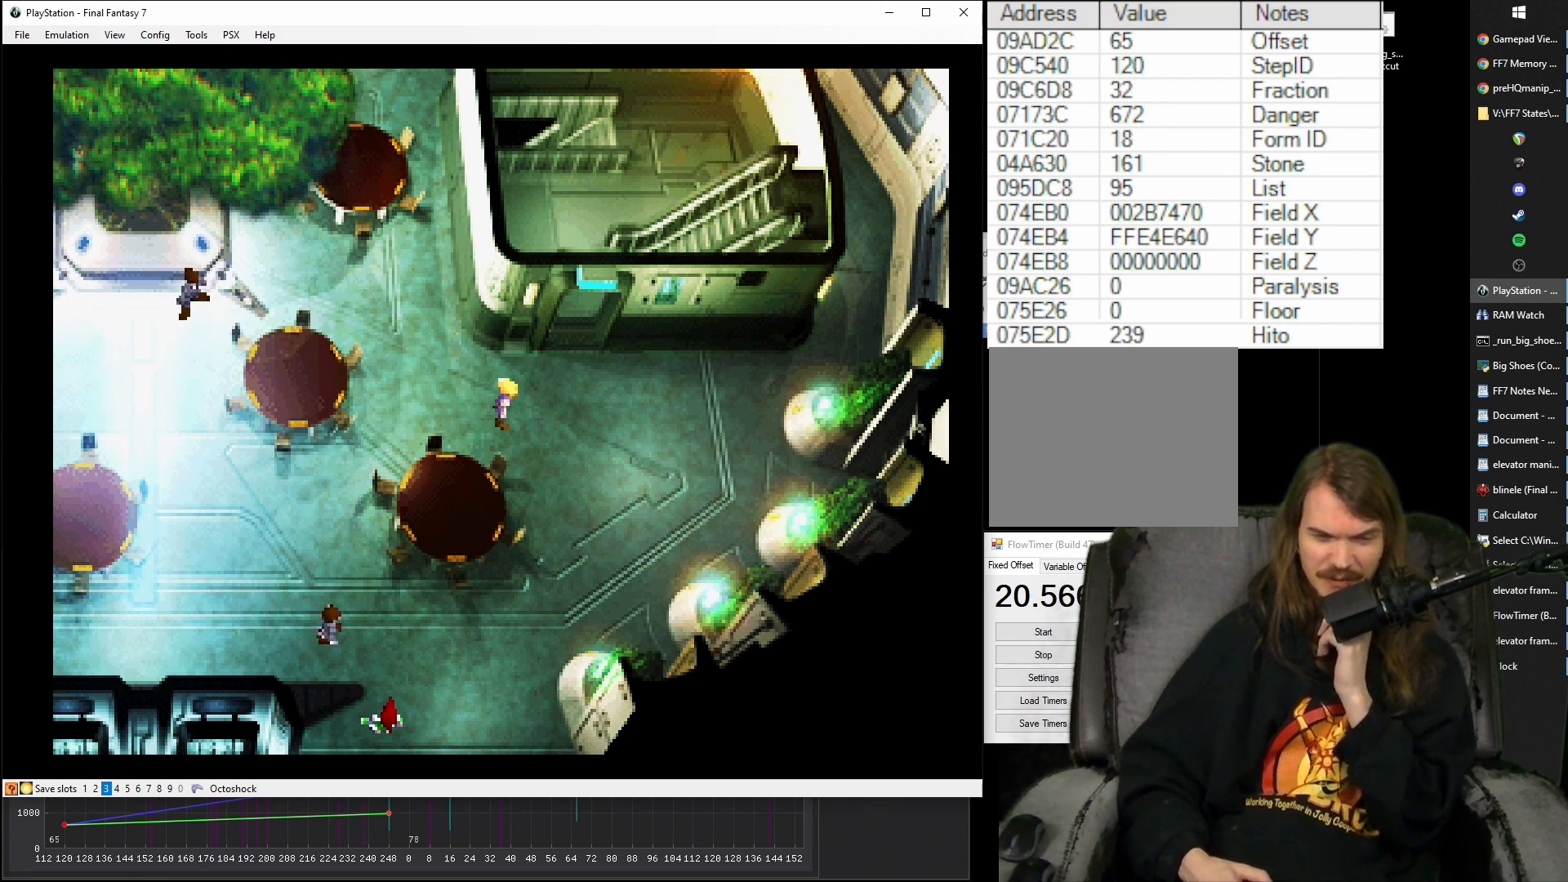
{"buttons": ["CROSS"], "events": []}
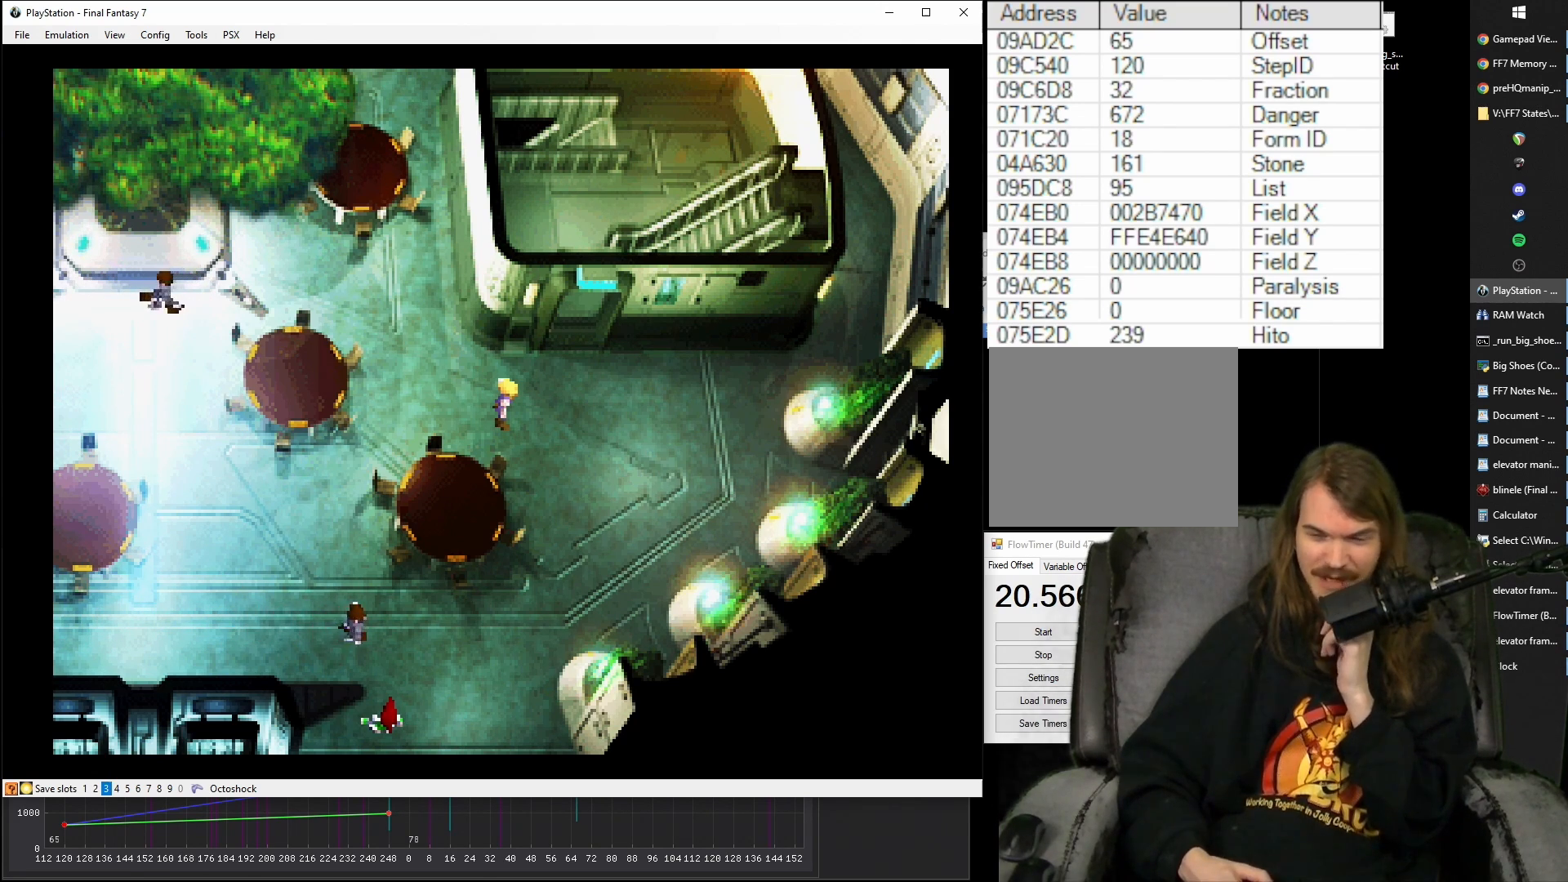
{"buttons": ["CROSS"], "events": []}
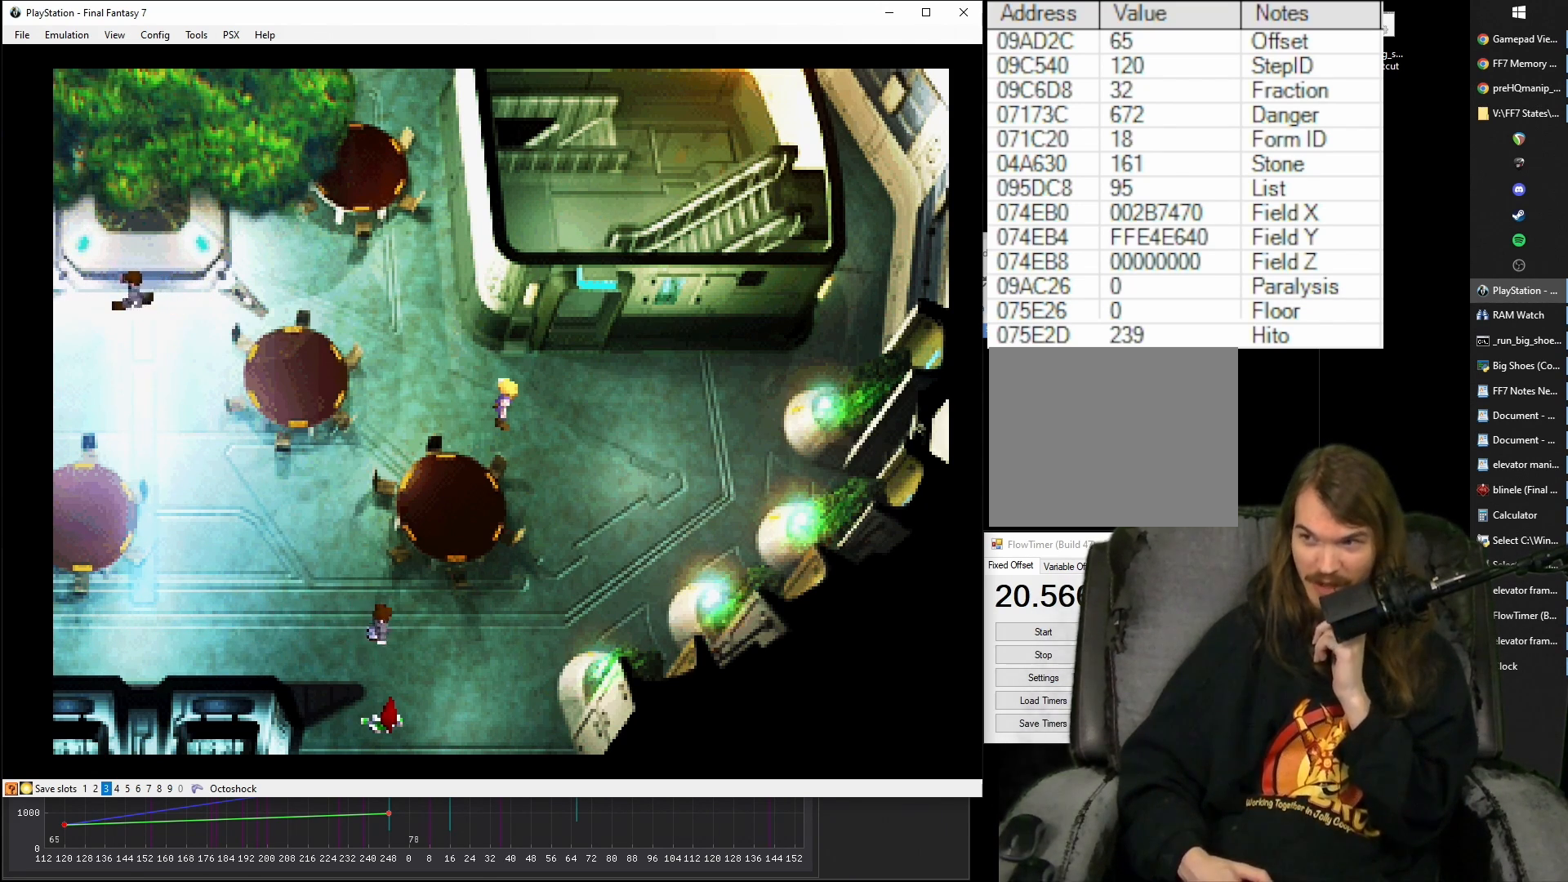
{"buttons": ["CROSS"], "events": []}
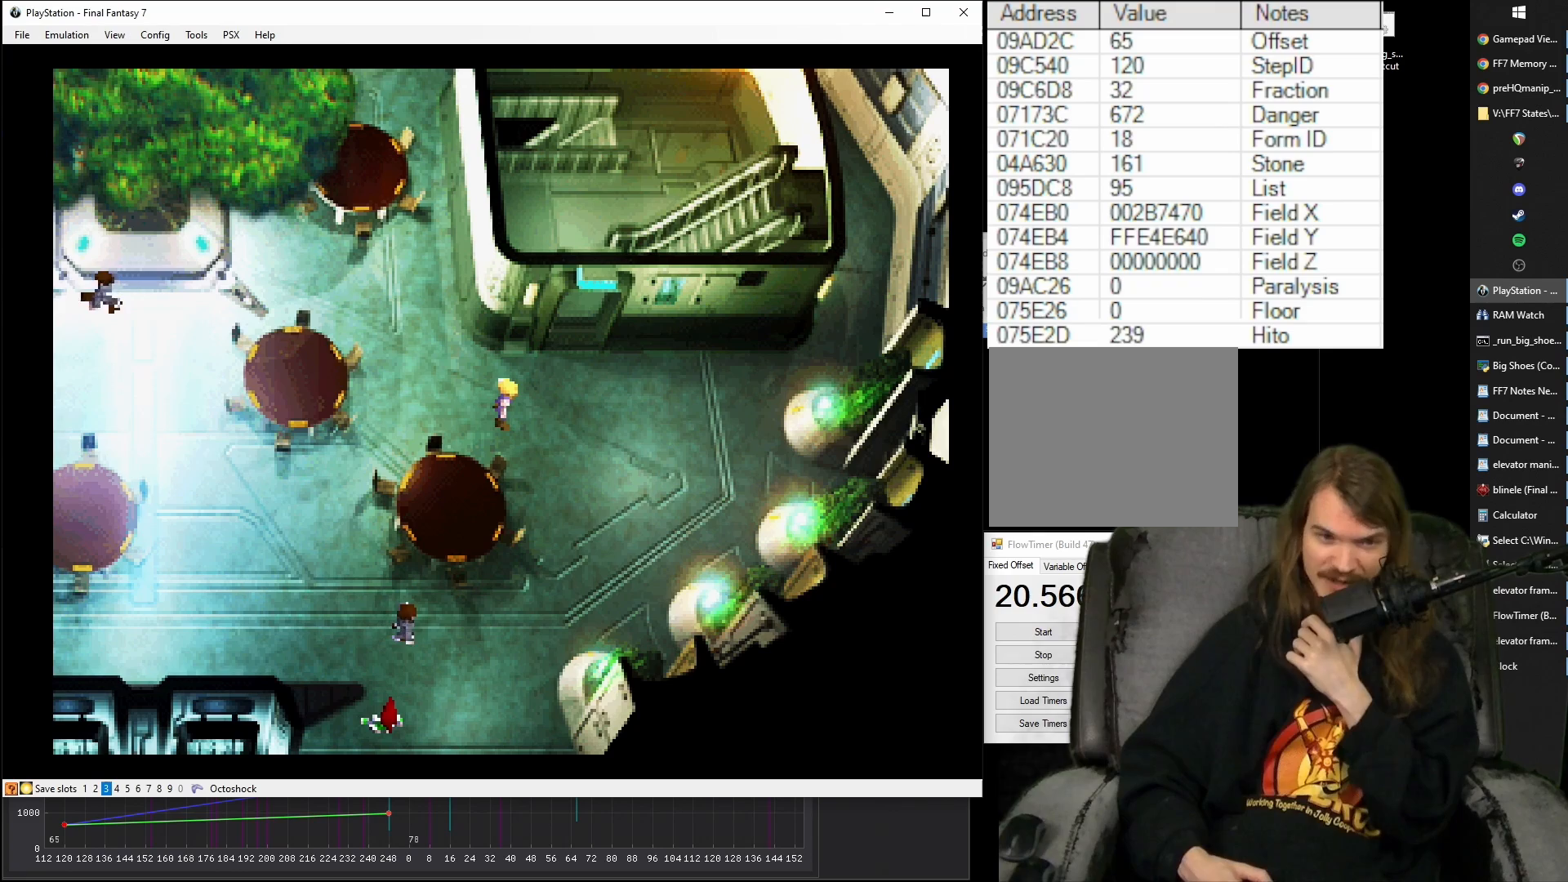
{"buttons": ["CROSS"], "events": []}
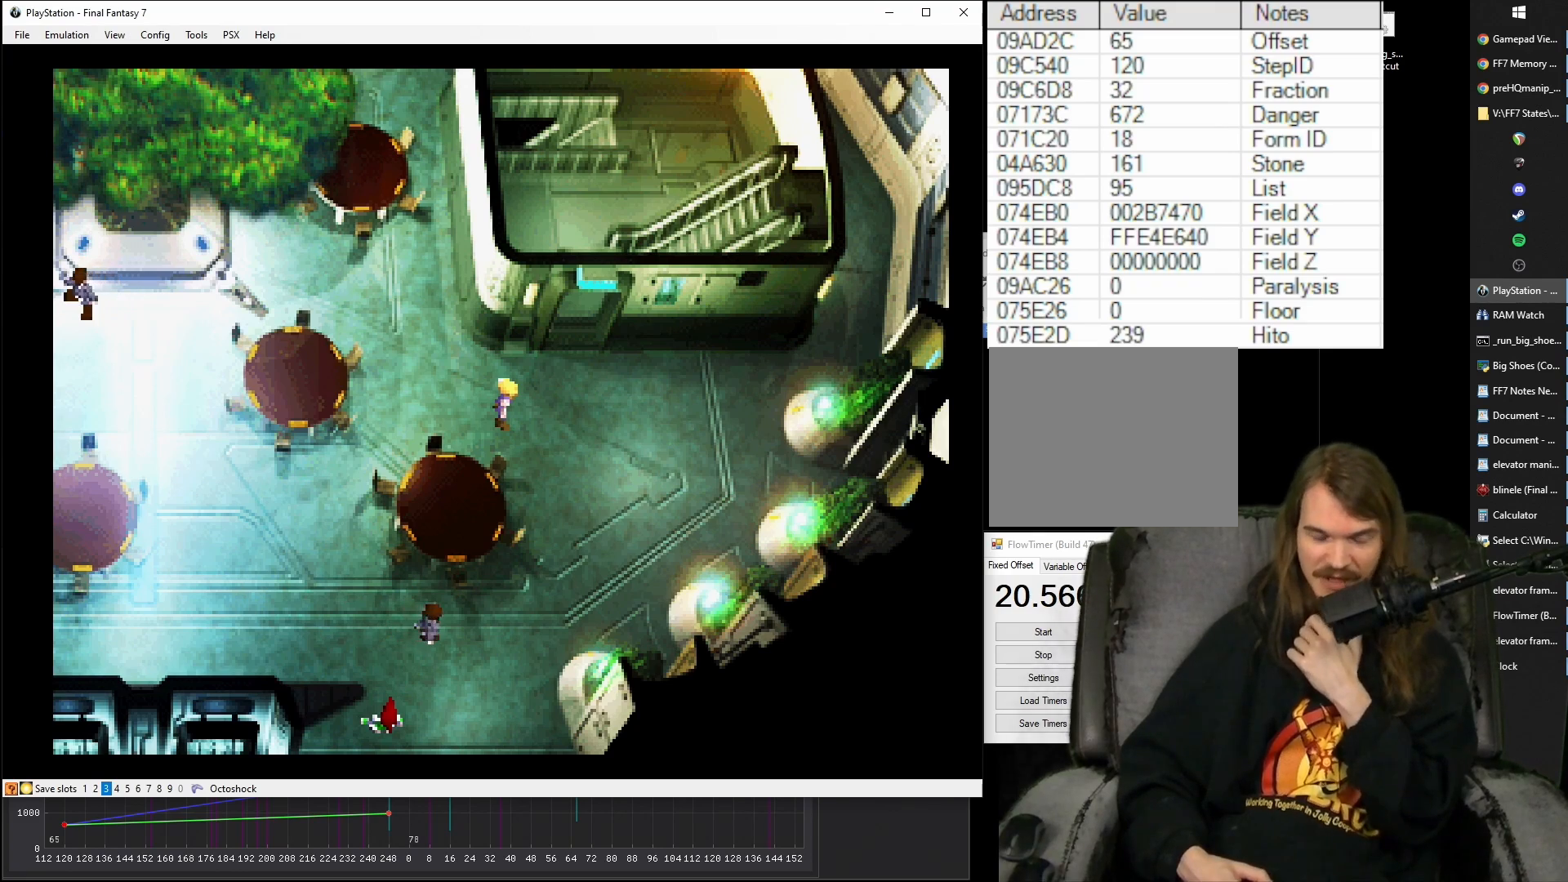
{"buttons": ["CROSS"], "events": []}
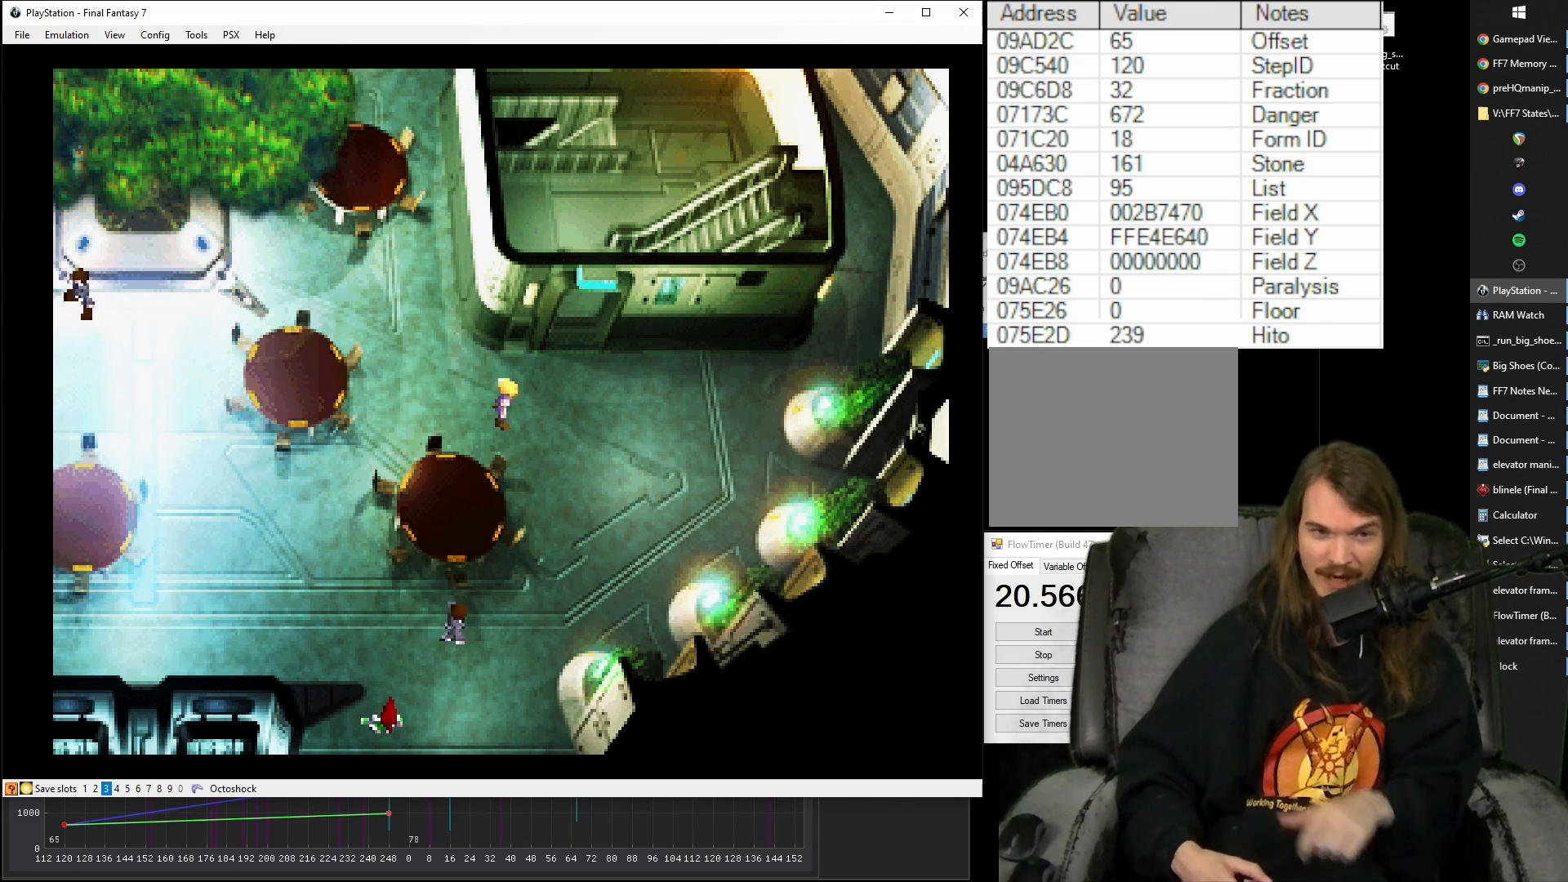
{"buttons": ["CROSS"], "events": []}
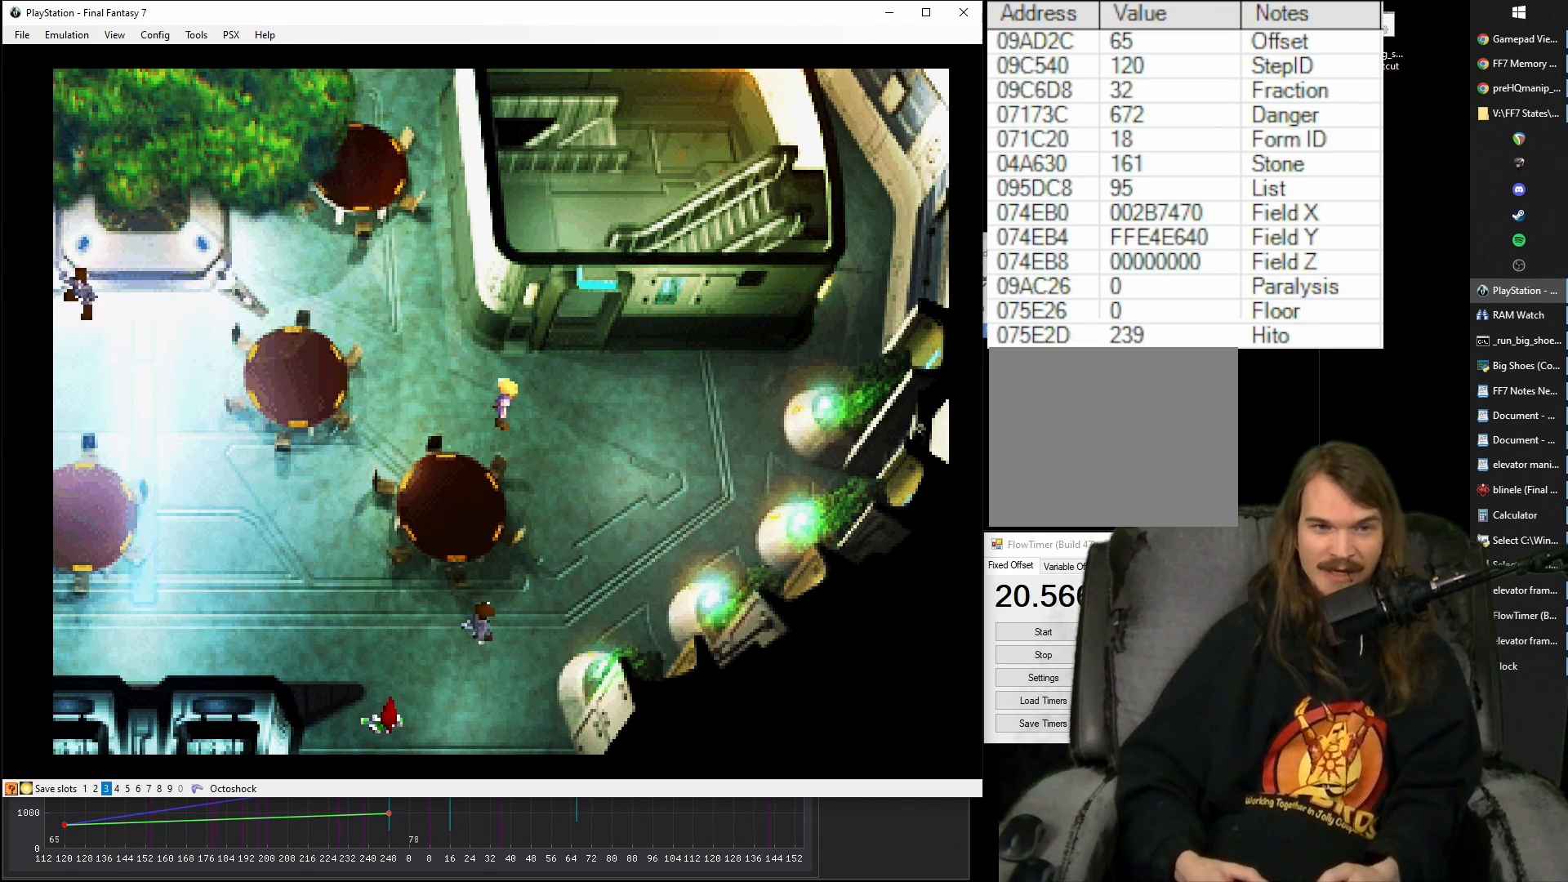
{"buttons": ["CROSS", "DPAD_UP", "DPAD_RIGHT"], "events": [[317, "DPAD_RIGHT", "down"], [317, "DPAD_UP", "down"]]}
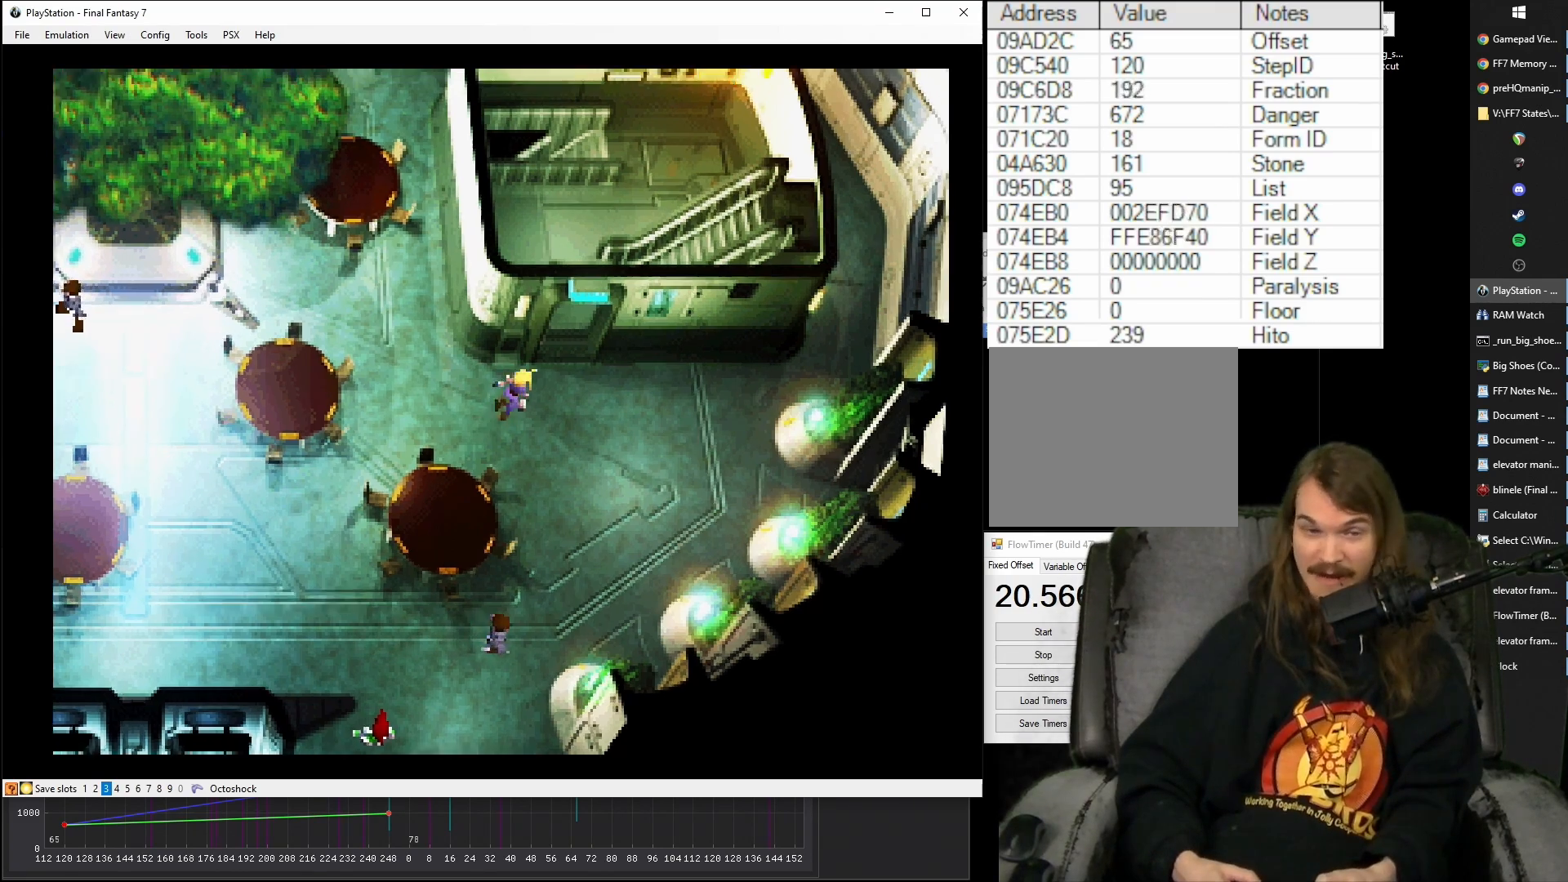
{"buttons": ["CROSS", "DPAD_UP", "DPAD_RIGHT"], "events": [[233, "DPAD_RIGHT", "up"], [367, "DPAD_RIGHT", "down"]]}
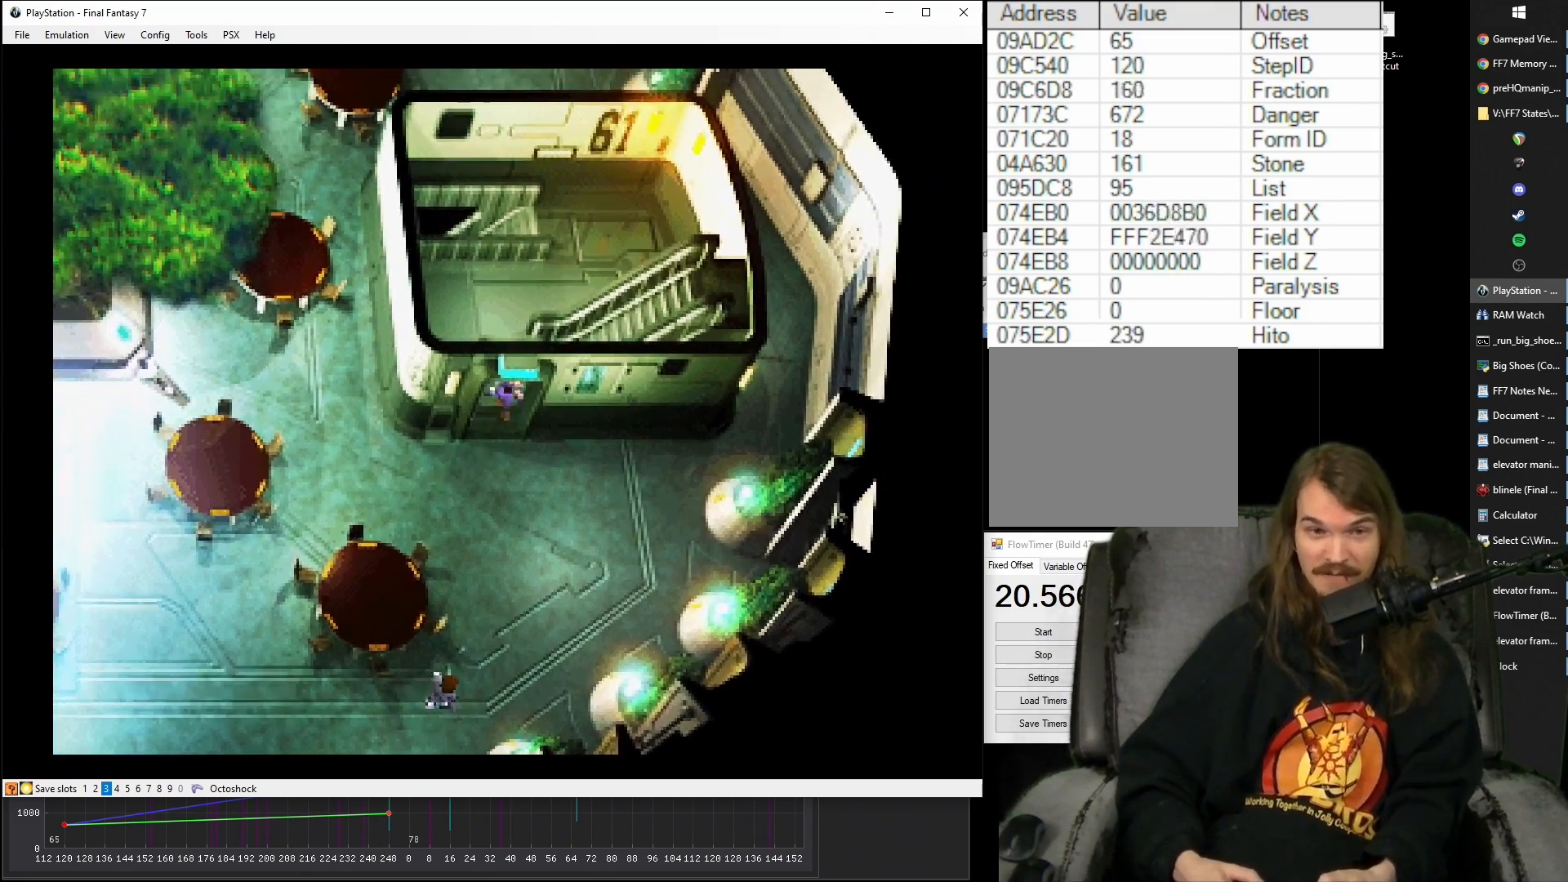
{"buttons": ["CROSS", "DPAD_RIGHT"], "events": [[67, "DPAD_UP", "up"]]}
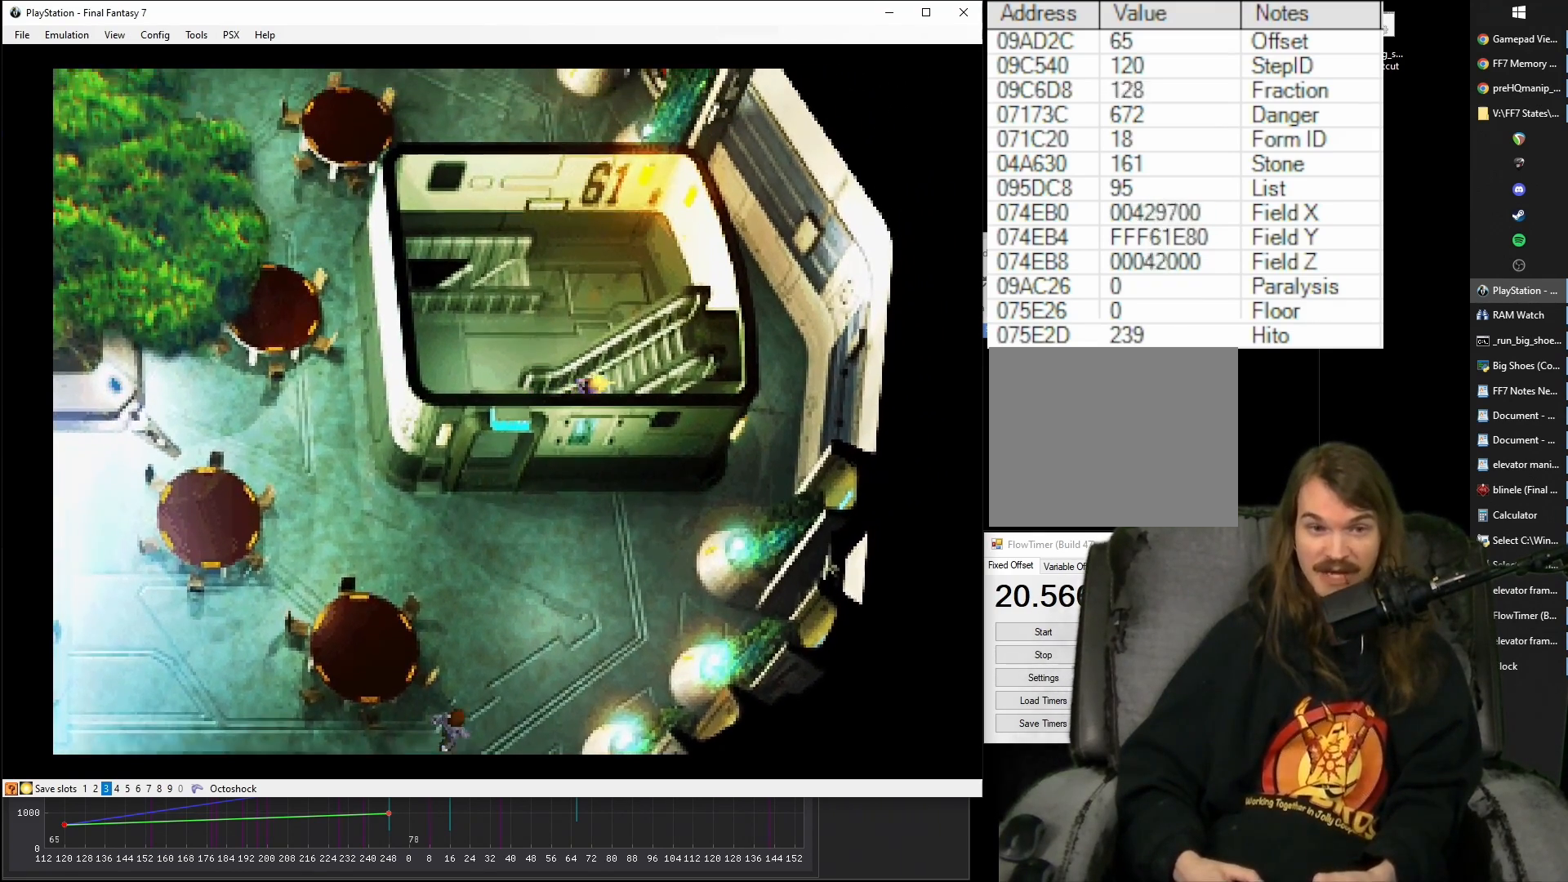
{"buttons": ["CROSS"], "events": [[117, "DPAD_RIGHT", "up"]]}
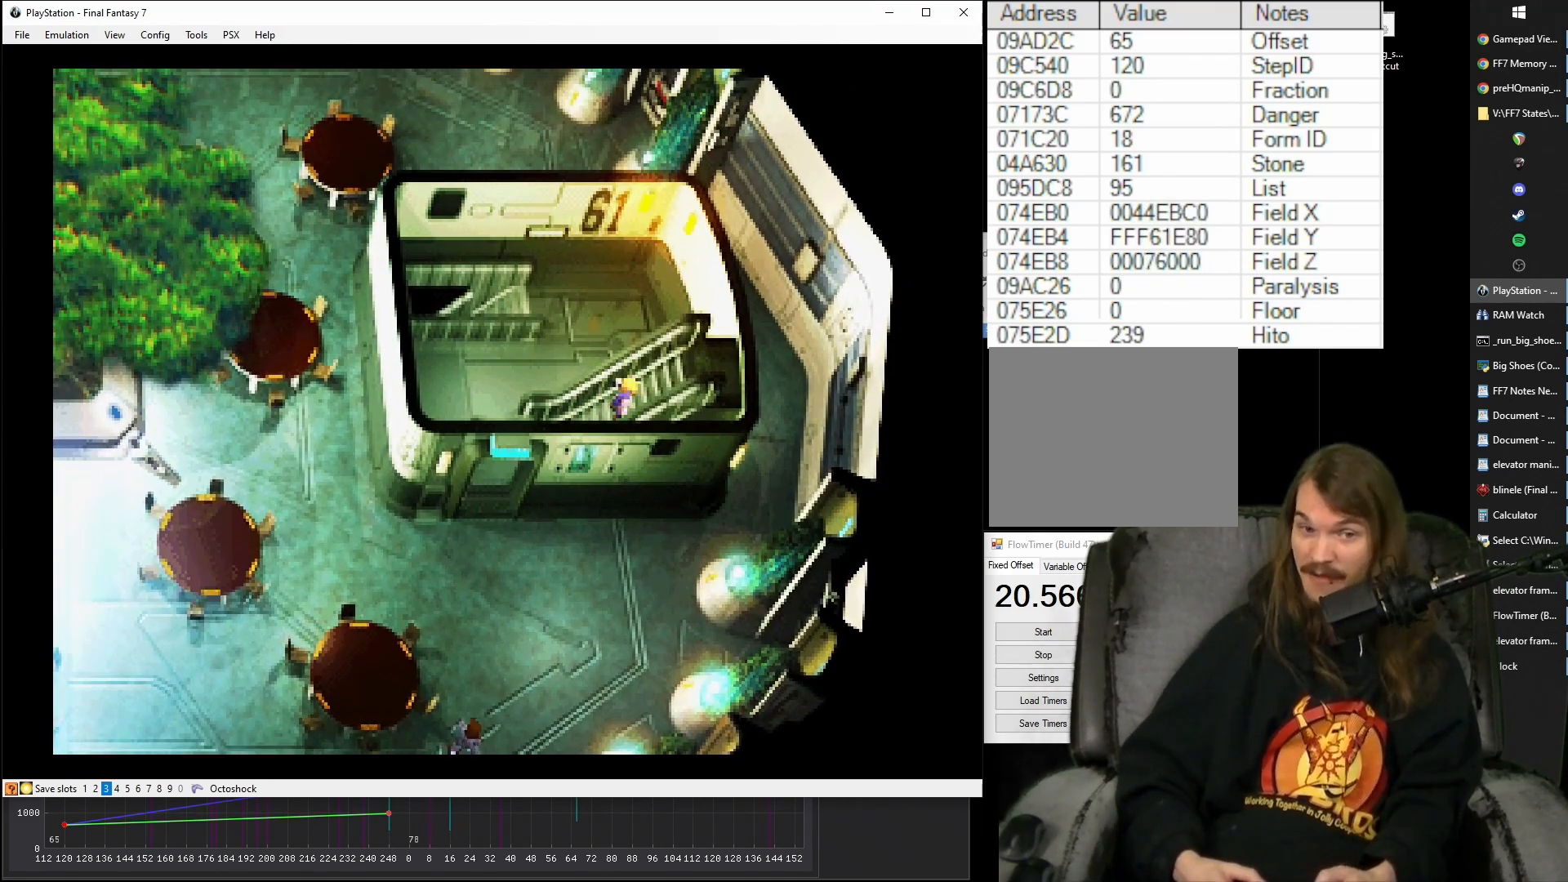
{"buttons": ["CROSS"], "events": [[17, "DPAD_RIGHT", "down"], [150, "DPAD_RIGHT", "up"]]}
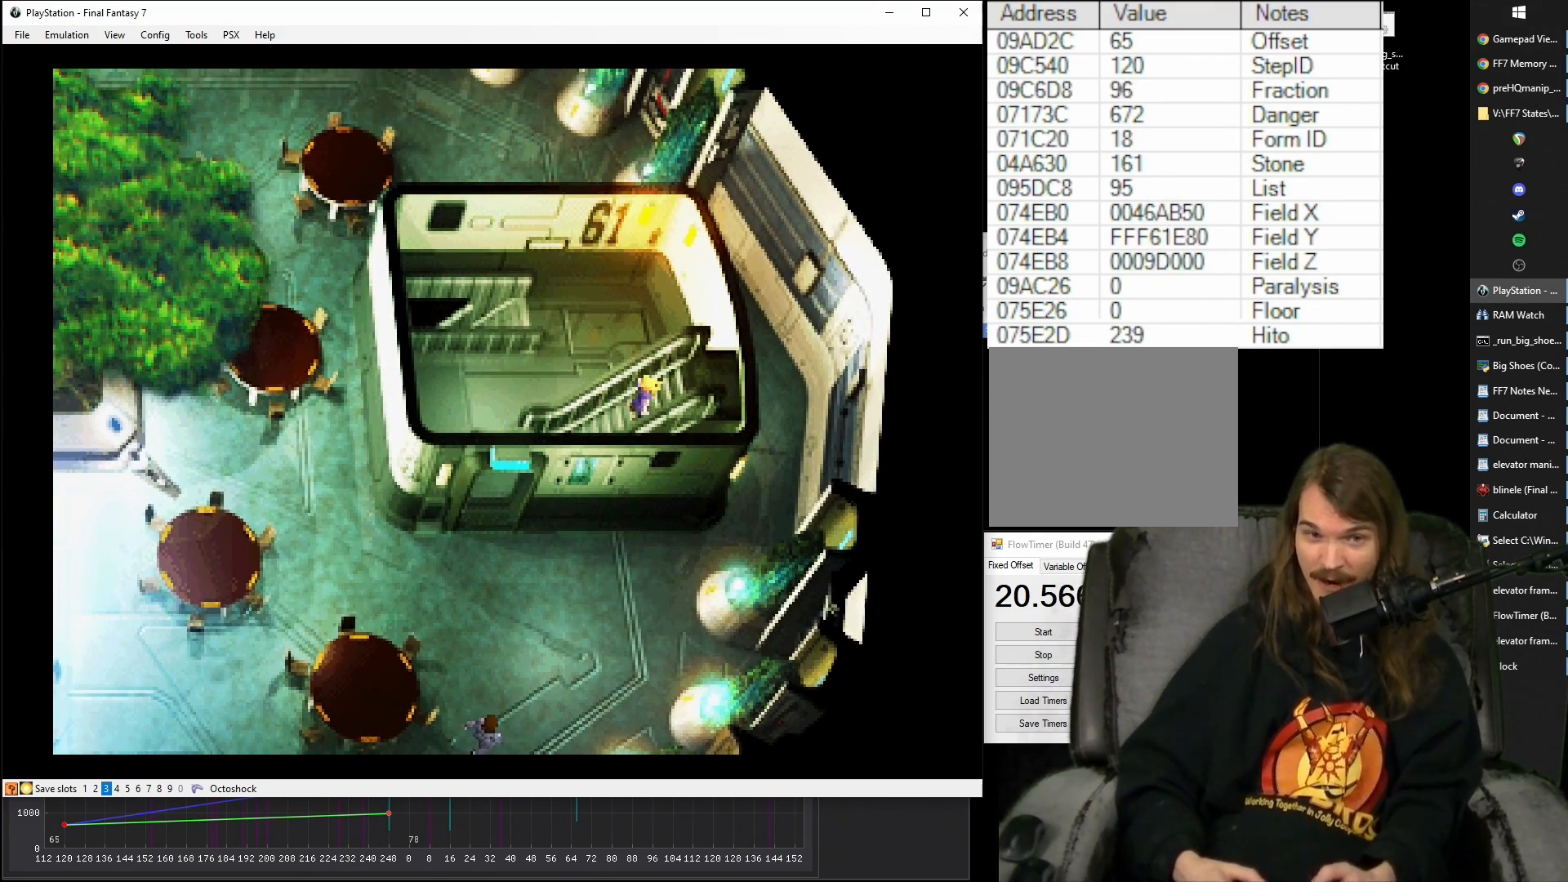
{"buttons": ["CROSS"], "events": [[33, "DPAD_RIGHT", "down"], [133, "DPAD_RIGHT", "up"]]}
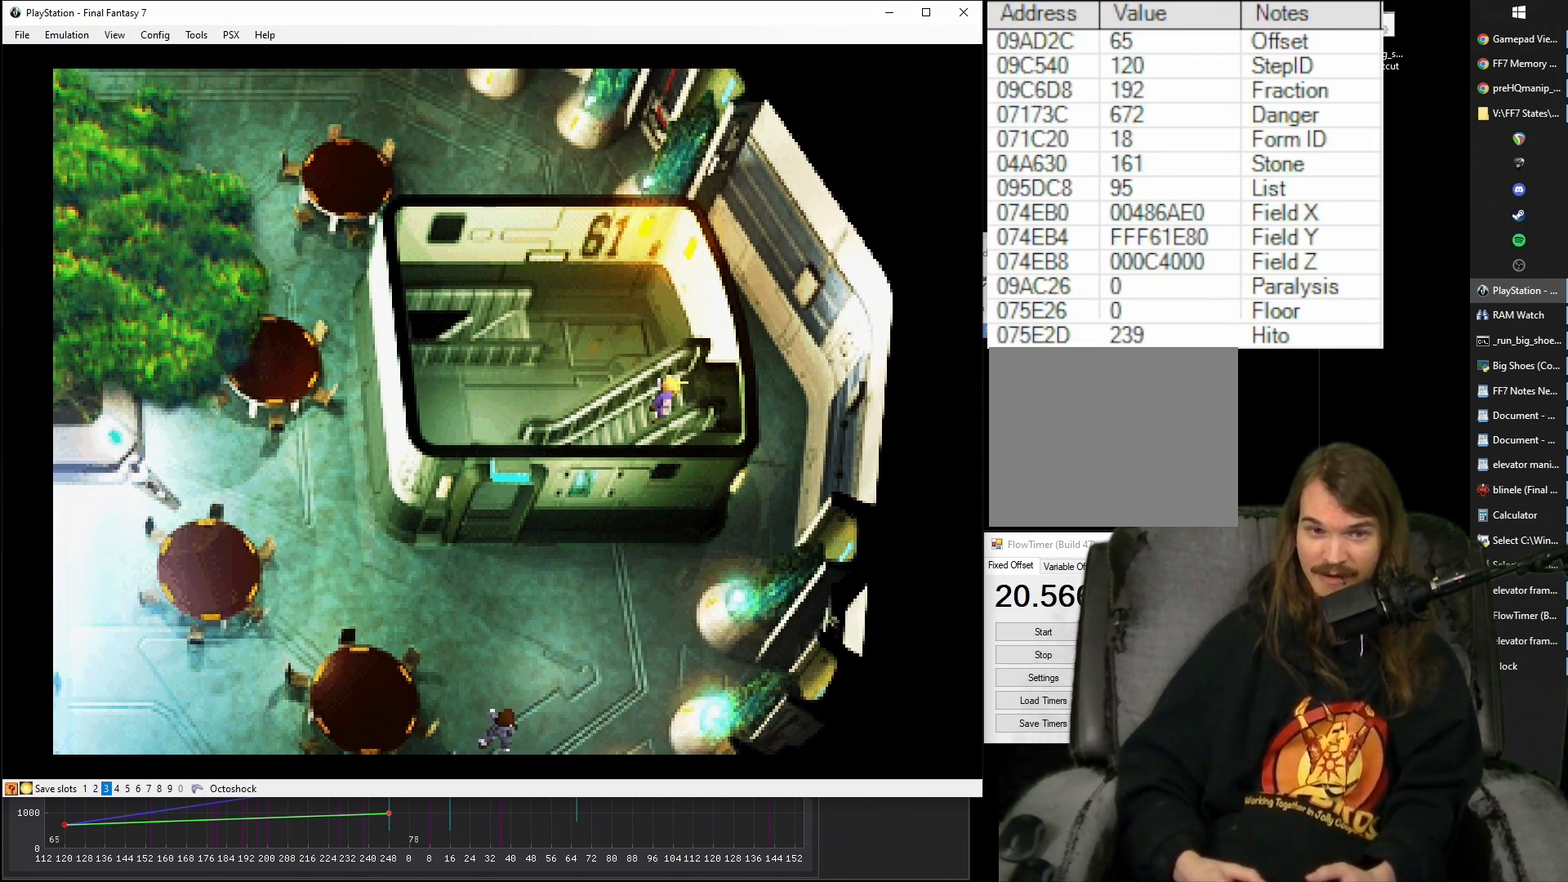
{"buttons": [], "events": [[67, "CROSS", "up"]]}